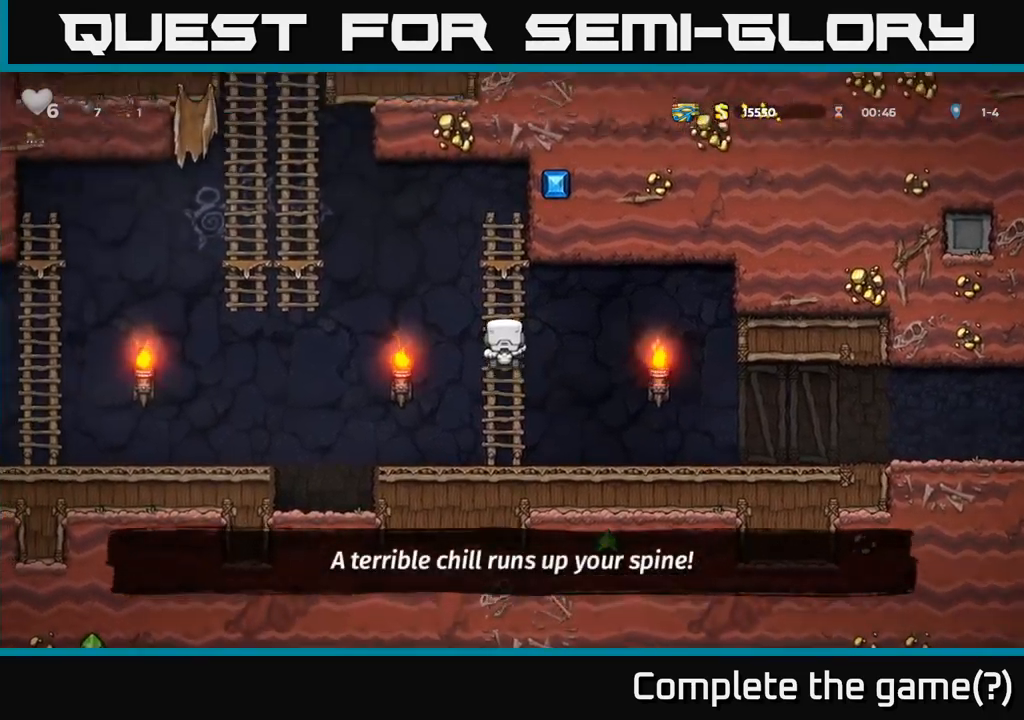
Gameplay with a controller (Xbox layout); each line is a JSON object with the inputs held at the frame after it. "button_events" lists button changes between this image and that frame as [ms after this image, input, new state], when the widget could be followed in between (sticks are given only as held states).
{"buttons": ["A"], "left_stick": "left", "right_stick": "center", "button_events": [[117, "A", "down"]]}
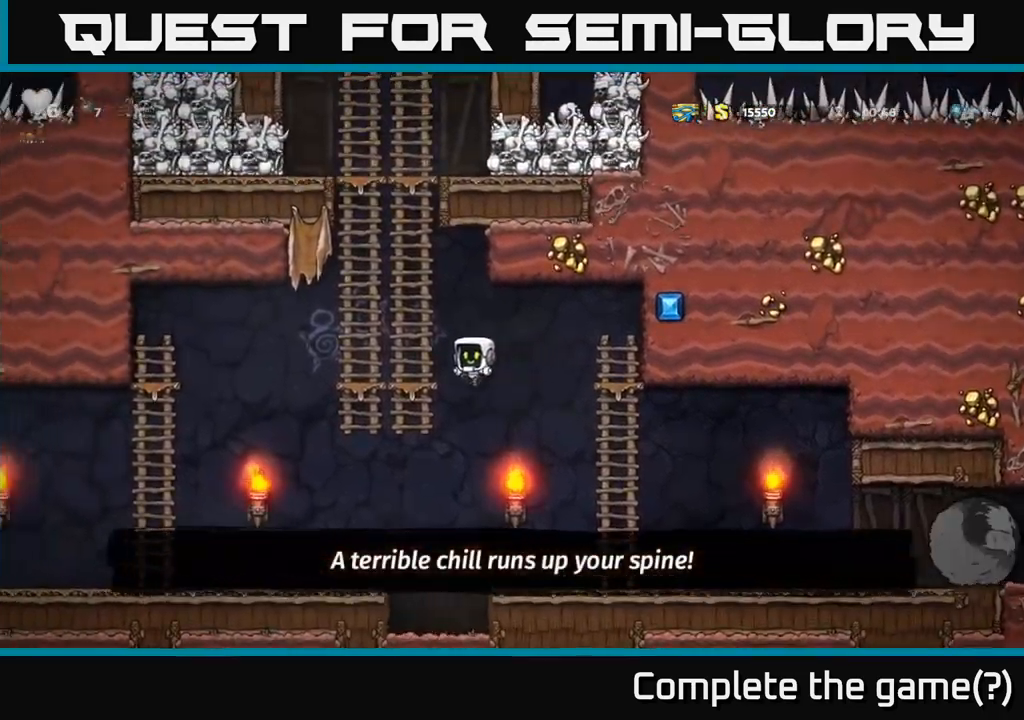
{"buttons": [], "left_stick": "up", "right_stick": "center", "button_events": [[67, "A", "up"], [233, "A", "down"], [433, "A", "up"]]}
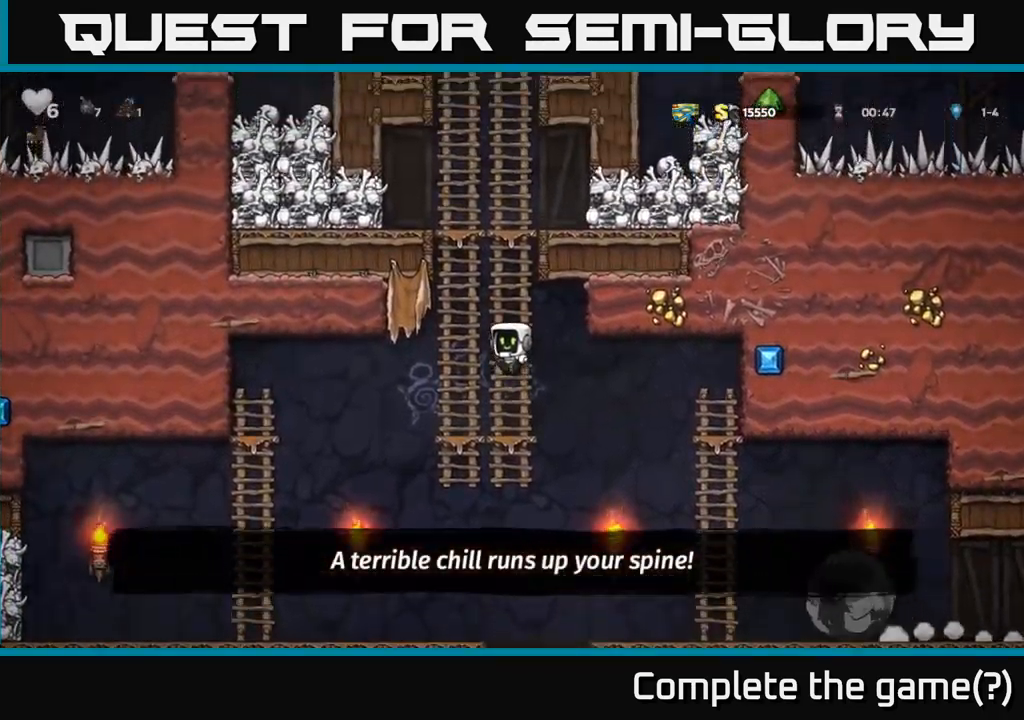
{"buttons": ["A"], "left_stick": "up", "right_stick": "center", "button_events": [[50, "A", "down"], [250, "A", "up"], [433, "A", "down"]]}
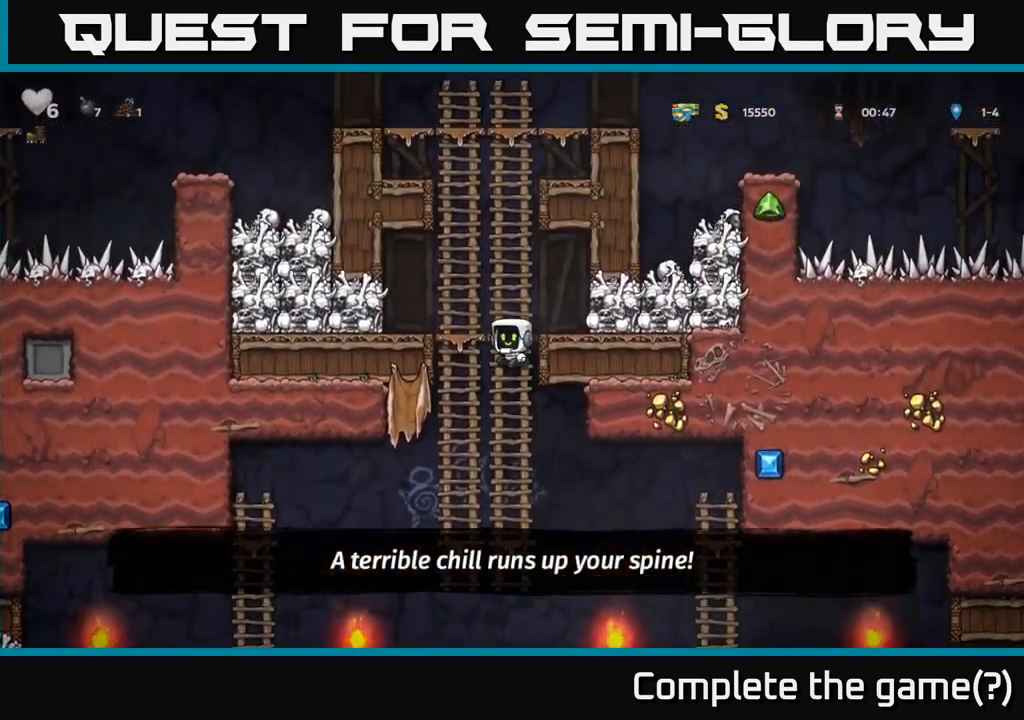
{"buttons": [], "left_stick": "center", "right_stick": "center", "button_events": [[17, "X", "down"], [100, "X", "up"], [133, "A", "up"]]}
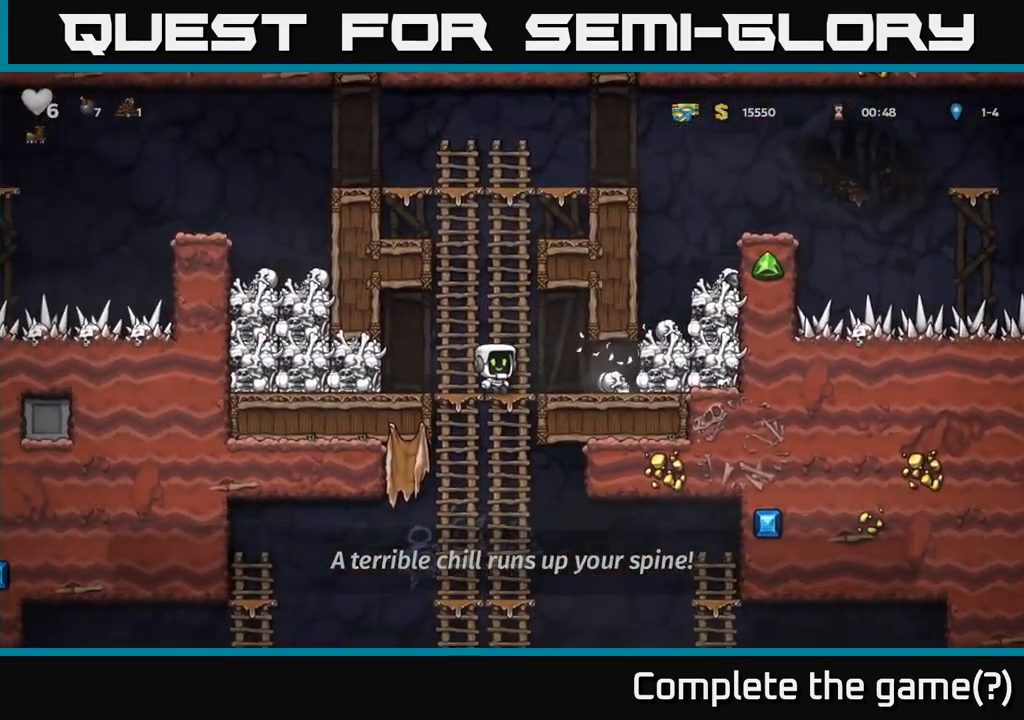
{"buttons": [], "left_stick": "left", "right_stick": "center", "button_events": [[383, "X", "down"], [450, "X", "up"]]}